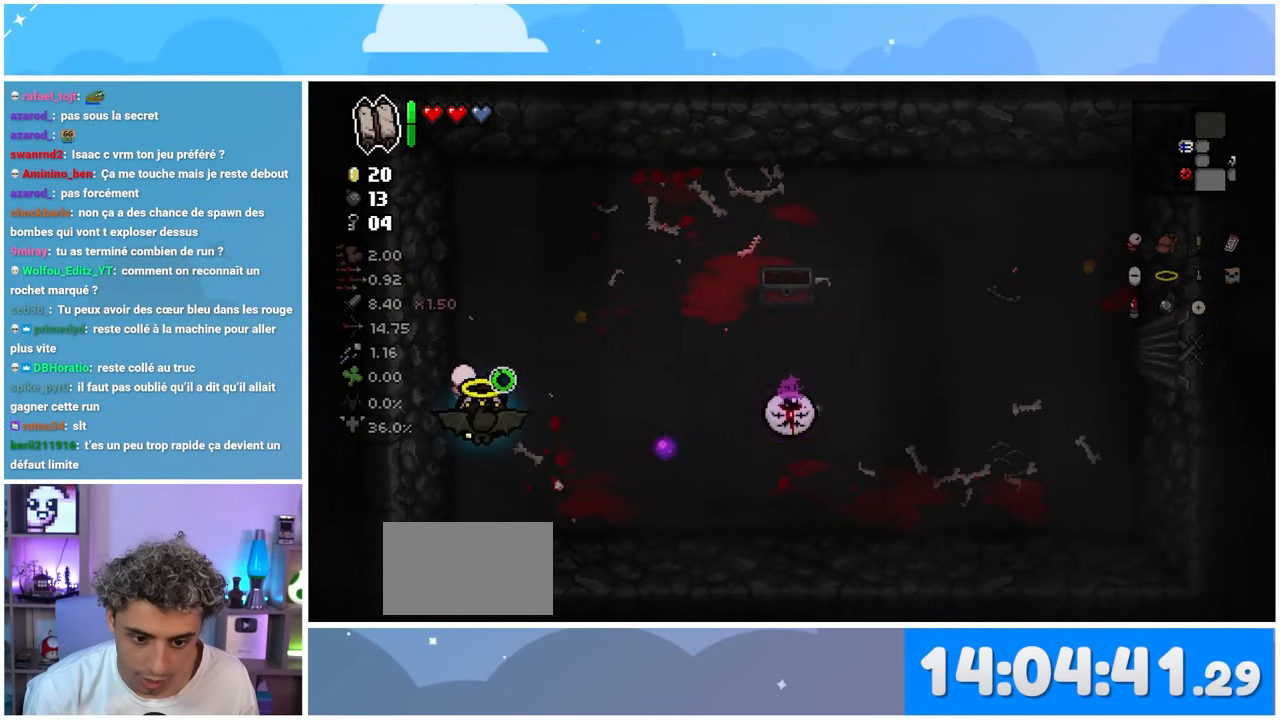
Gameplay with a controller (Xbox layout); each line is a JSON object with the inputs held at the frame after it. "events" lists button and stick changes between this image and that frame as [ms after this image, input, new state], when the widget could be followed in between. Not read: L3 R3.
{"buttons": [], "left_stick": "left", "right_stick": "center", "events": [[100, "left_stick", "right"], [167, "left_stick", "down-right"], [383, "left_stick", "center"], [383, "right_stick", "center"], [483, "left_stick", "left"]]}
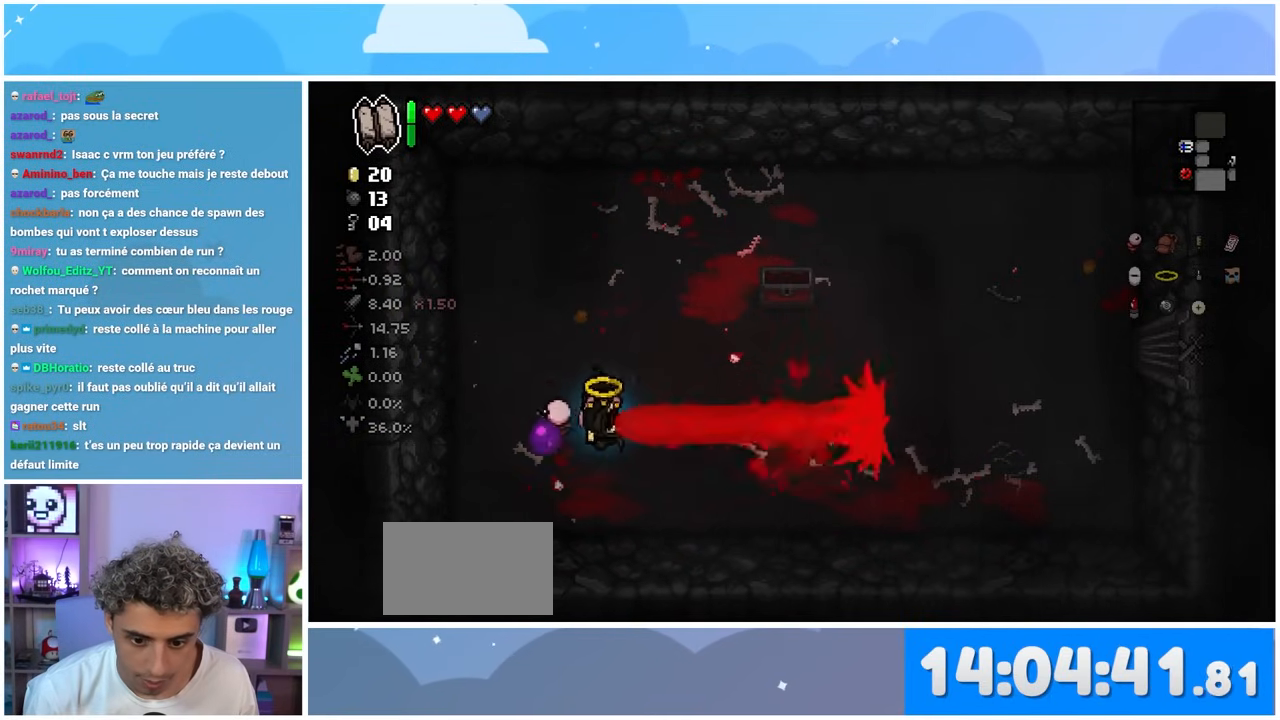
{"buttons": [], "left_stick": "center", "right_stick": "center", "events": [[183, "left_stick", "center"], [317, "left_stick", "down-right"], [433, "left_stick", "center"]]}
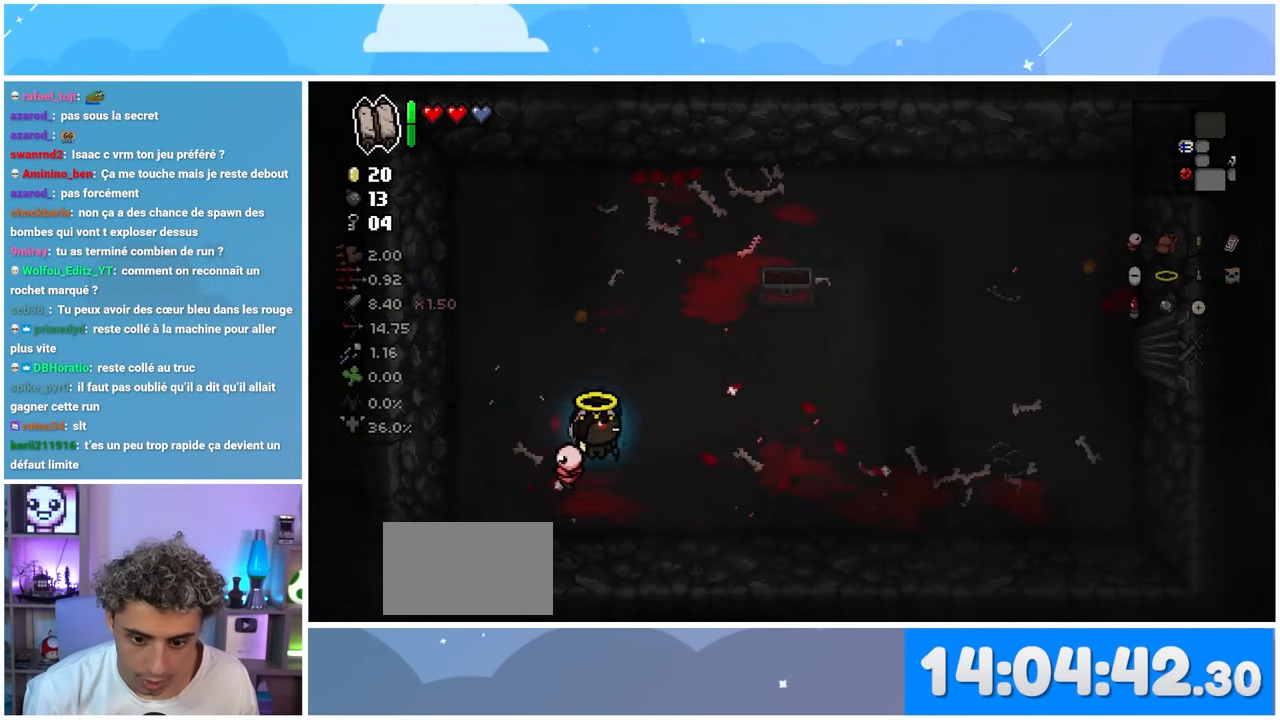
{"buttons": [], "left_stick": "right", "right_stick": "center", "events": [[367, "left_stick", "right"]]}
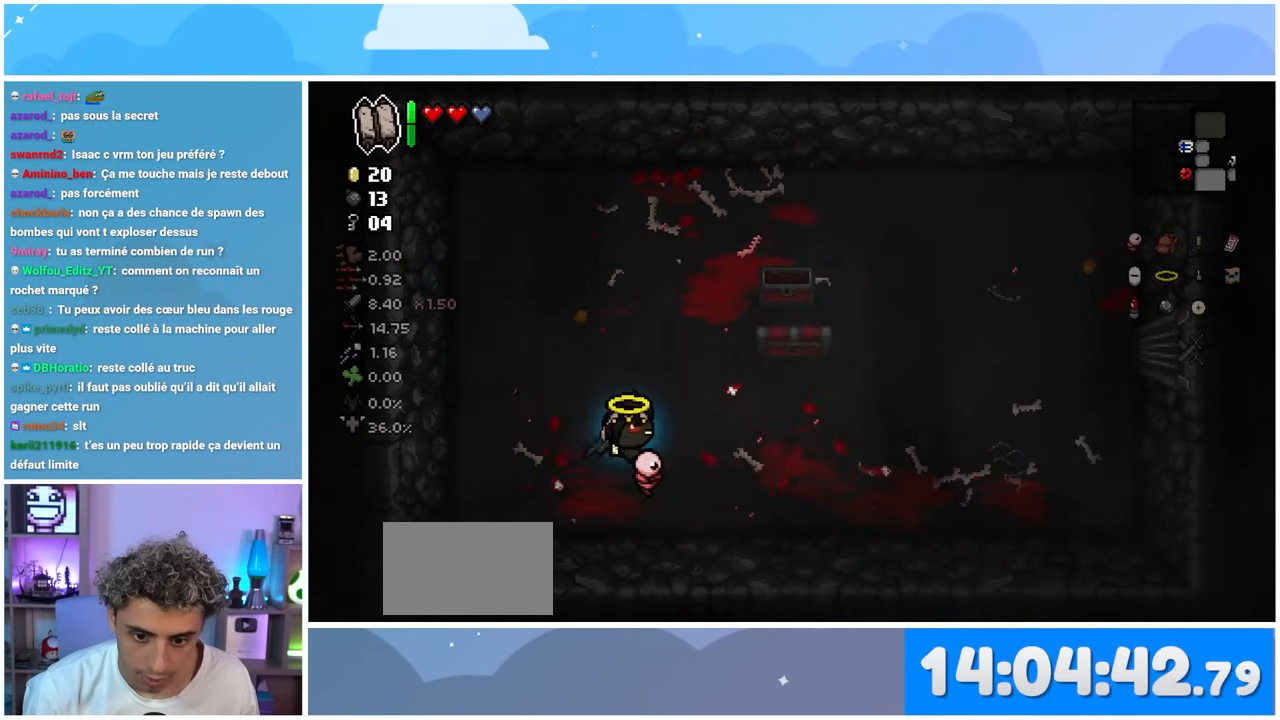
{"buttons": [], "left_stick": "right", "right_stick": "center", "events": [[250, "left_stick", "up"], [300, "left_stick", "left"], [417, "left_stick", "center"], [467, "left_stick", "right"]]}
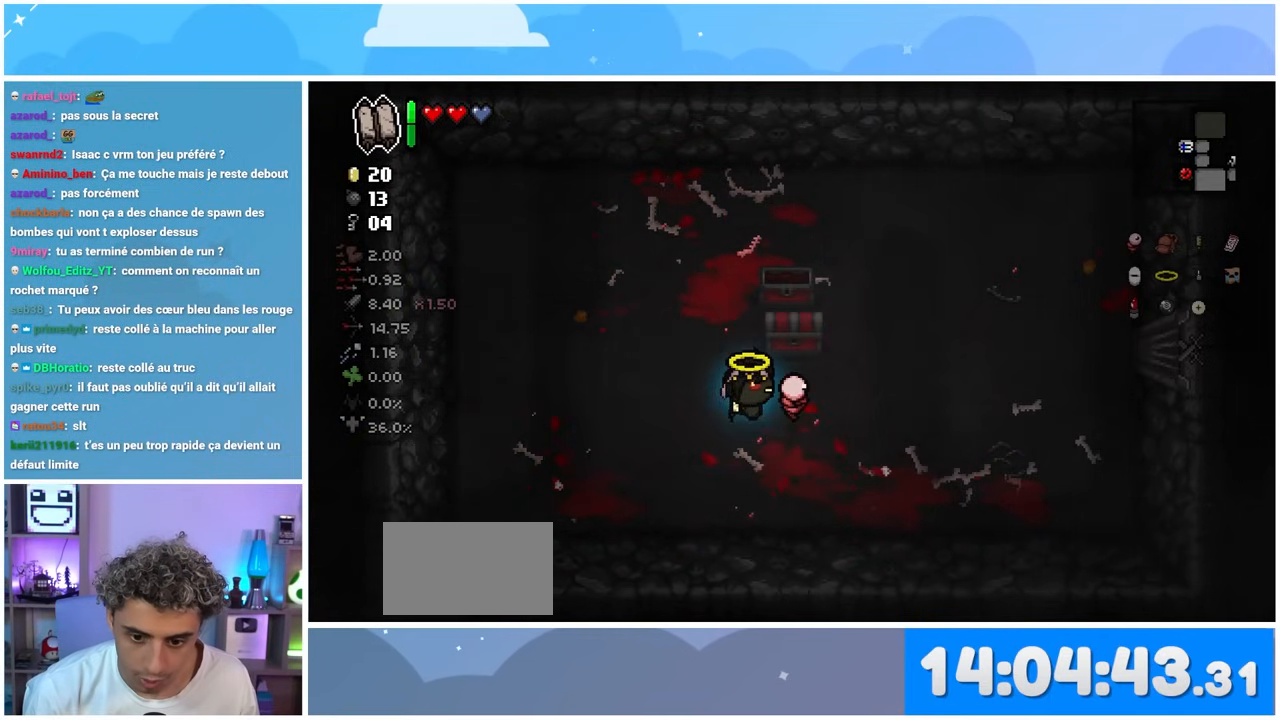
{"buttons": [], "left_stick": "down-left", "right_stick": "center", "events": [[133, "left_stick", "up"], [300, "left_stick", "left"], [417, "left_stick", "down-left"]]}
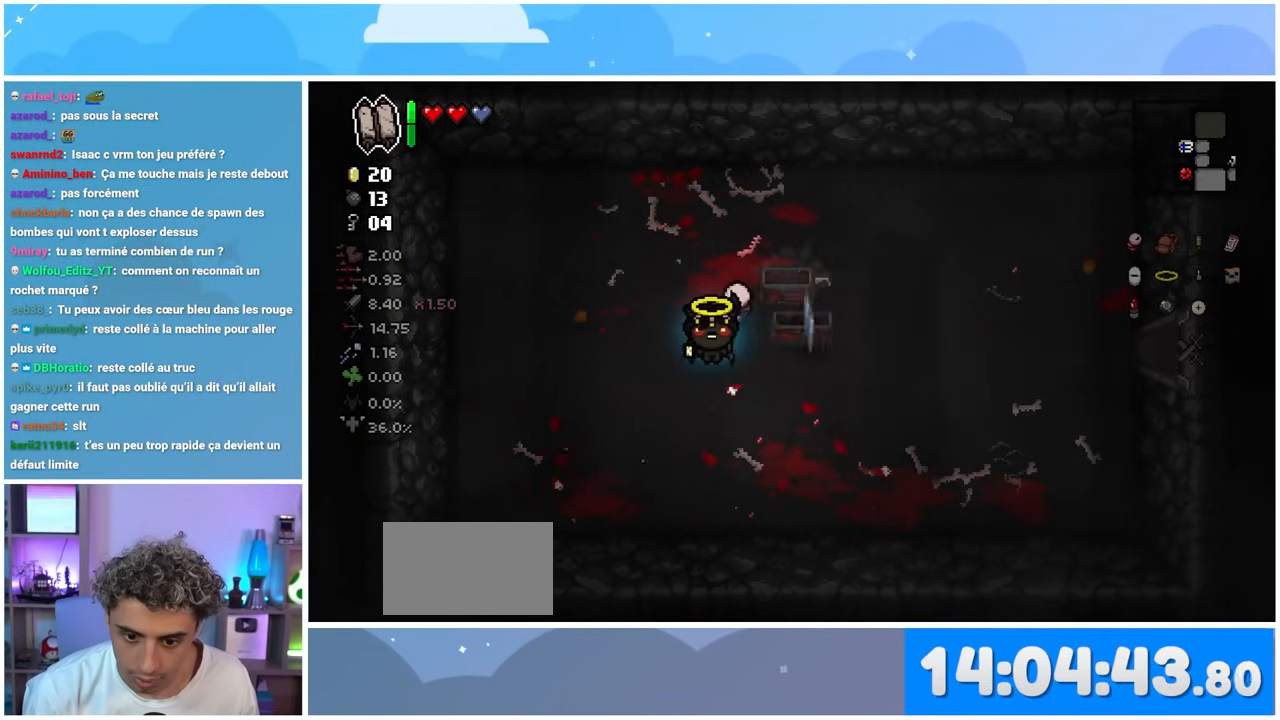
{"buttons": [], "left_stick": "up-right", "right_stick": "center", "events": [[50, "left_stick", "down"], [383, "left_stick", "right"], [450, "left_stick", "up-right"]]}
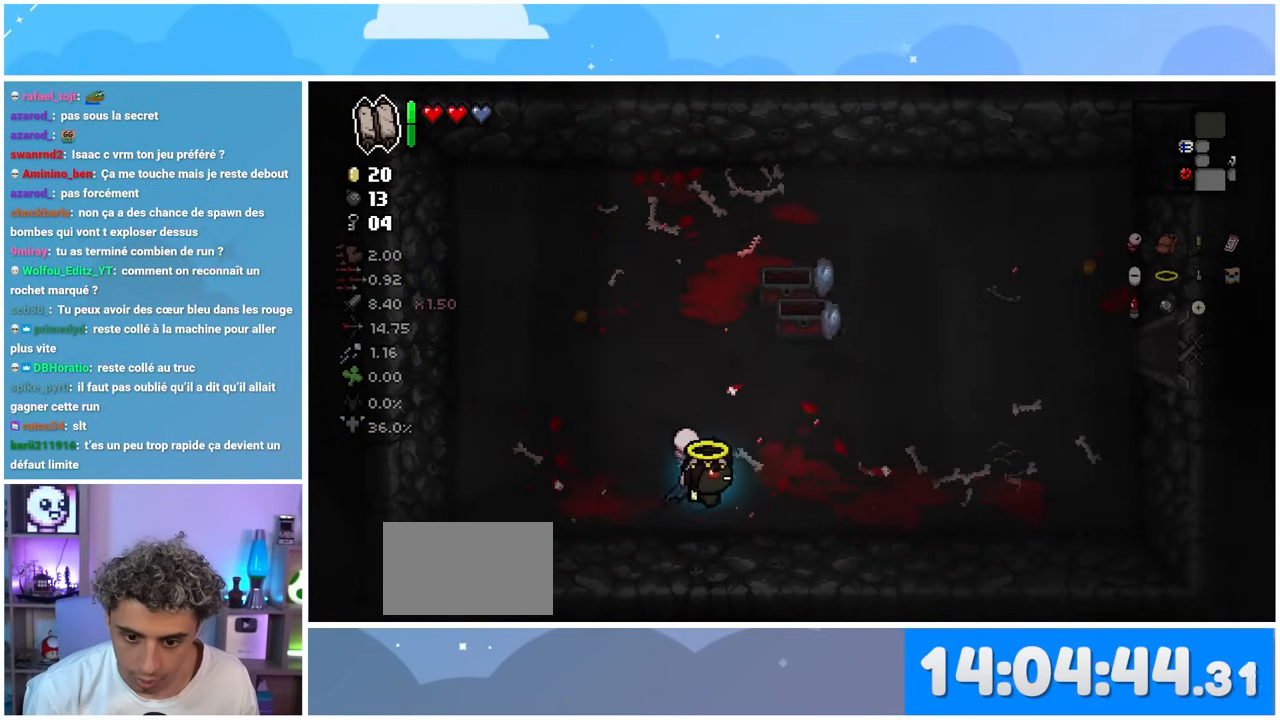
{"buttons": [], "left_stick": "up", "right_stick": "center", "events": [[317, "left_stick", "up"]]}
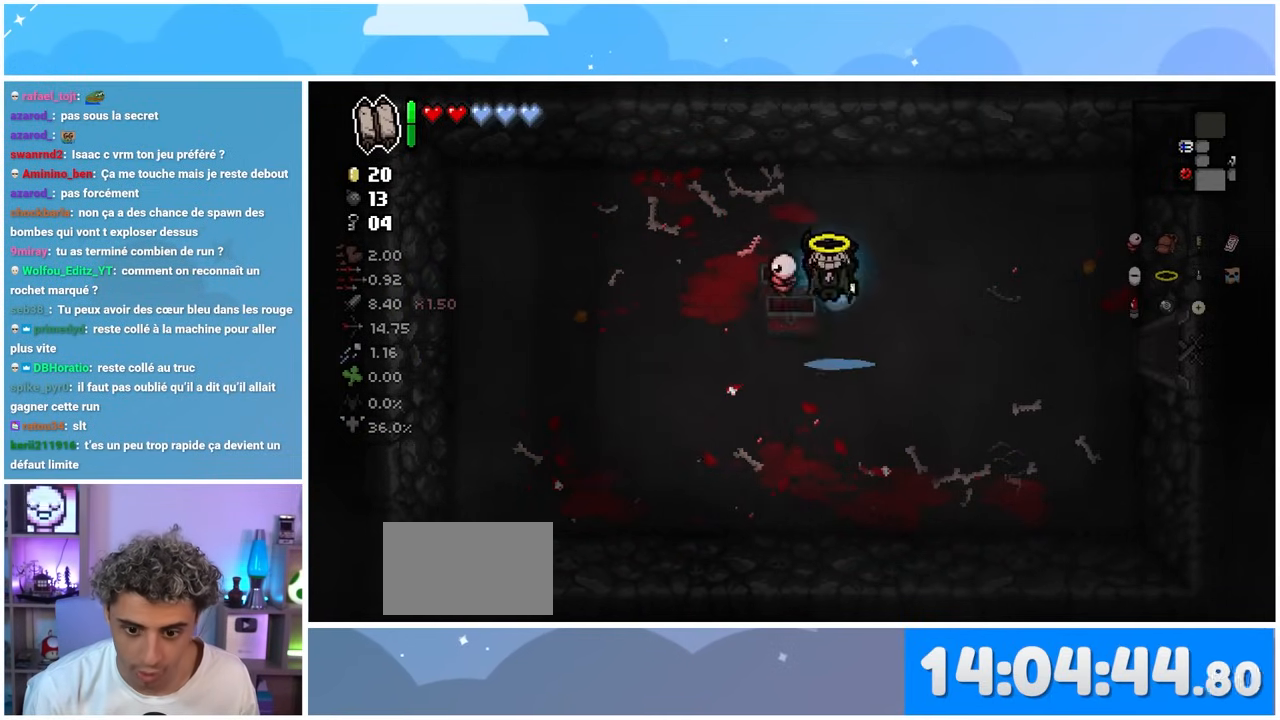
{"buttons": [], "left_stick": "right", "right_stick": "center", "events": [[133, "left_stick", "right"], [217, "left_stick", "down-right"], [483, "left_stick", "right"]]}
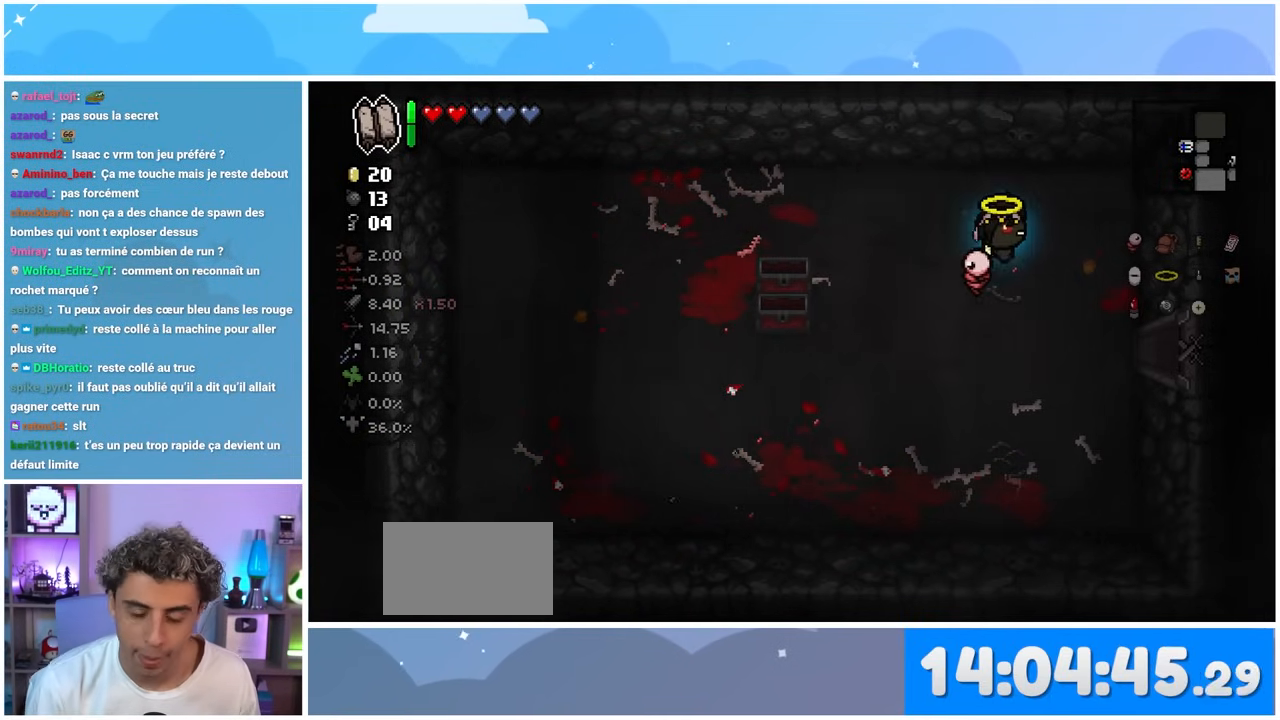
{"buttons": [], "left_stick": "down-right", "right_stick": "center", "events": [[417, "left_stick", "down-right"]]}
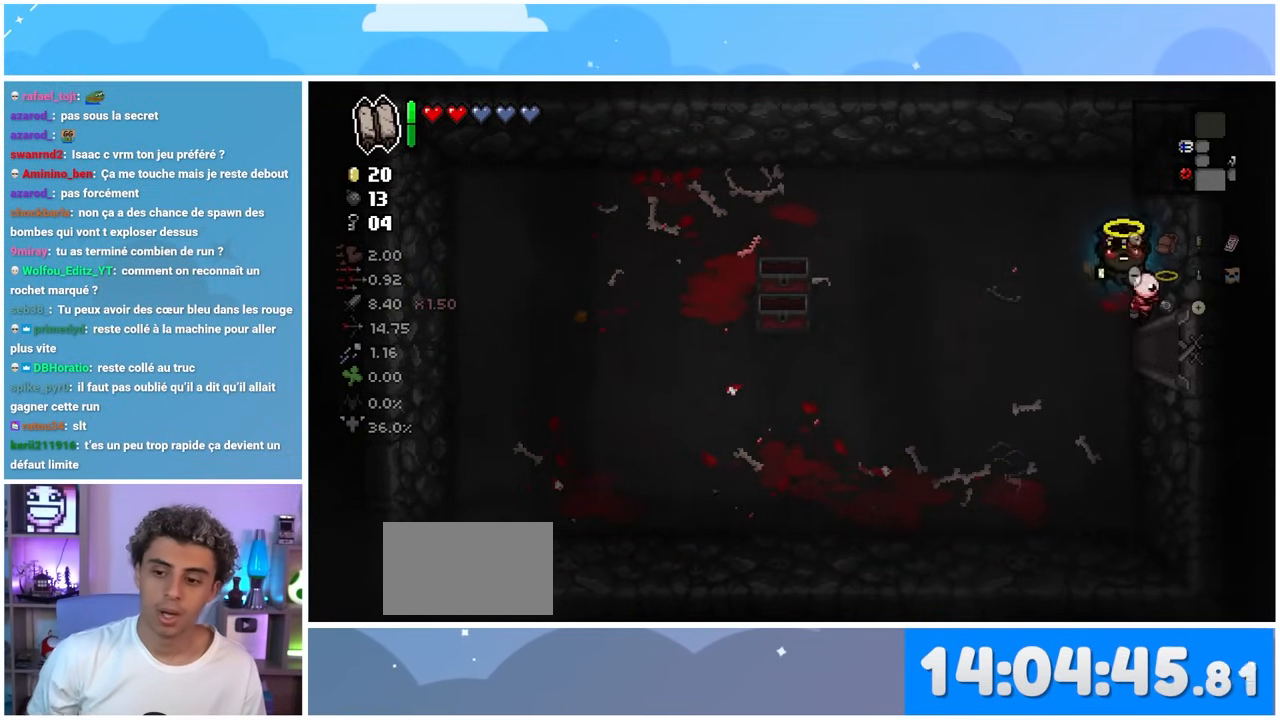
{"buttons": [], "left_stick": "right", "right_stick": "center", "events": [[217, "left_stick", "right"]]}
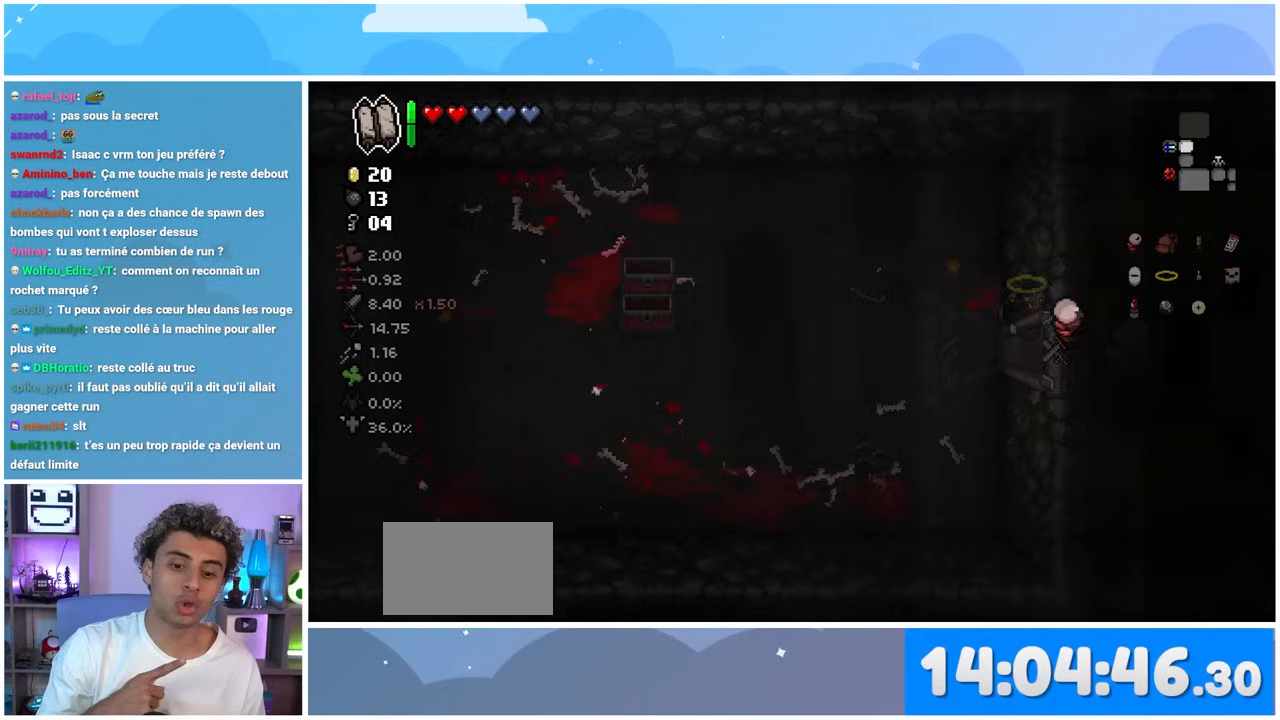
{"buttons": [], "left_stick": "up-right", "right_stick": "center", "events": [[483, "left_stick", "up-right"]]}
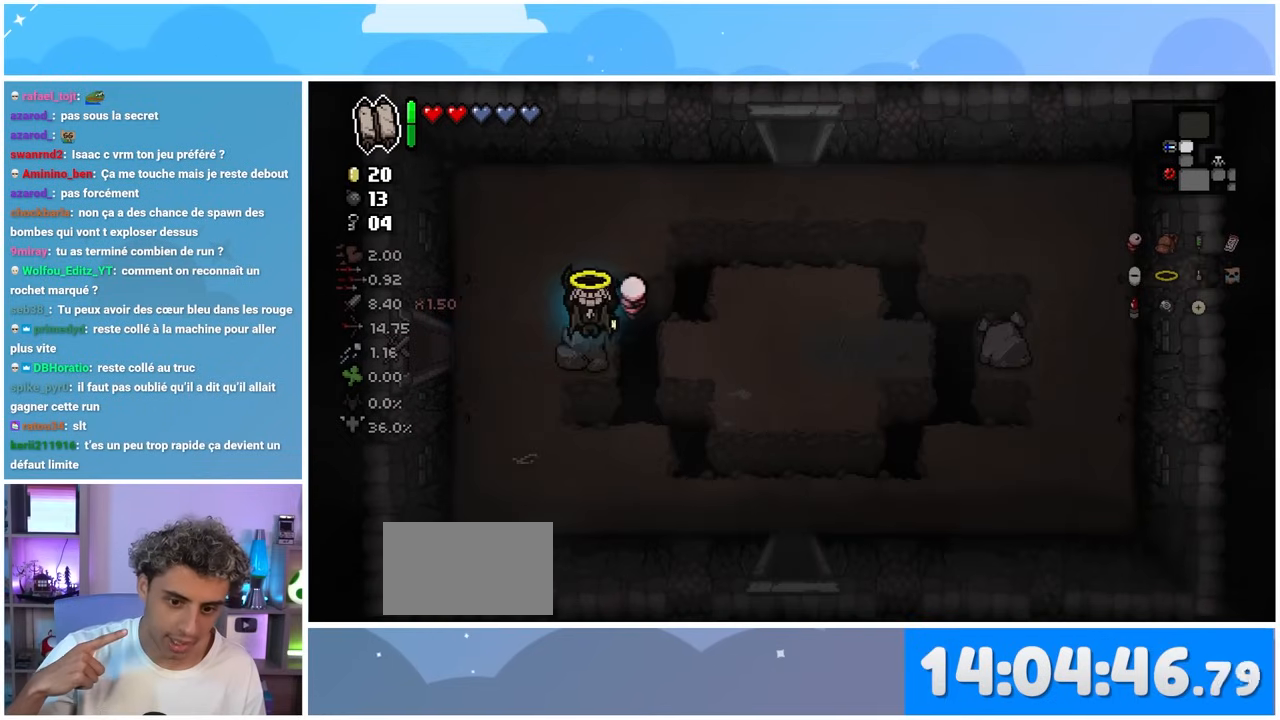
{"buttons": [], "left_stick": "up-right", "right_stick": "center", "events": []}
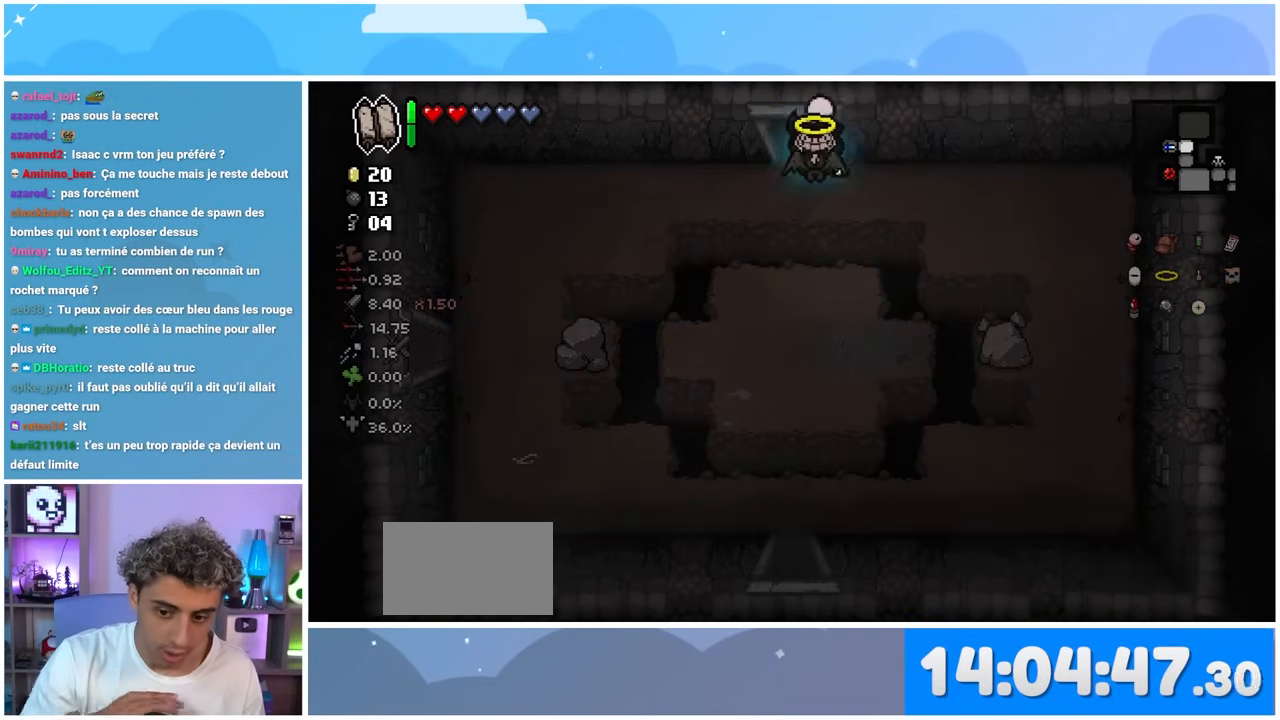
{"buttons": [], "left_stick": "center", "right_stick": "center", "events": [[83, "left_stick", "up"], [217, "left_stick", "up-left"], [417, "left_stick", "center"]]}
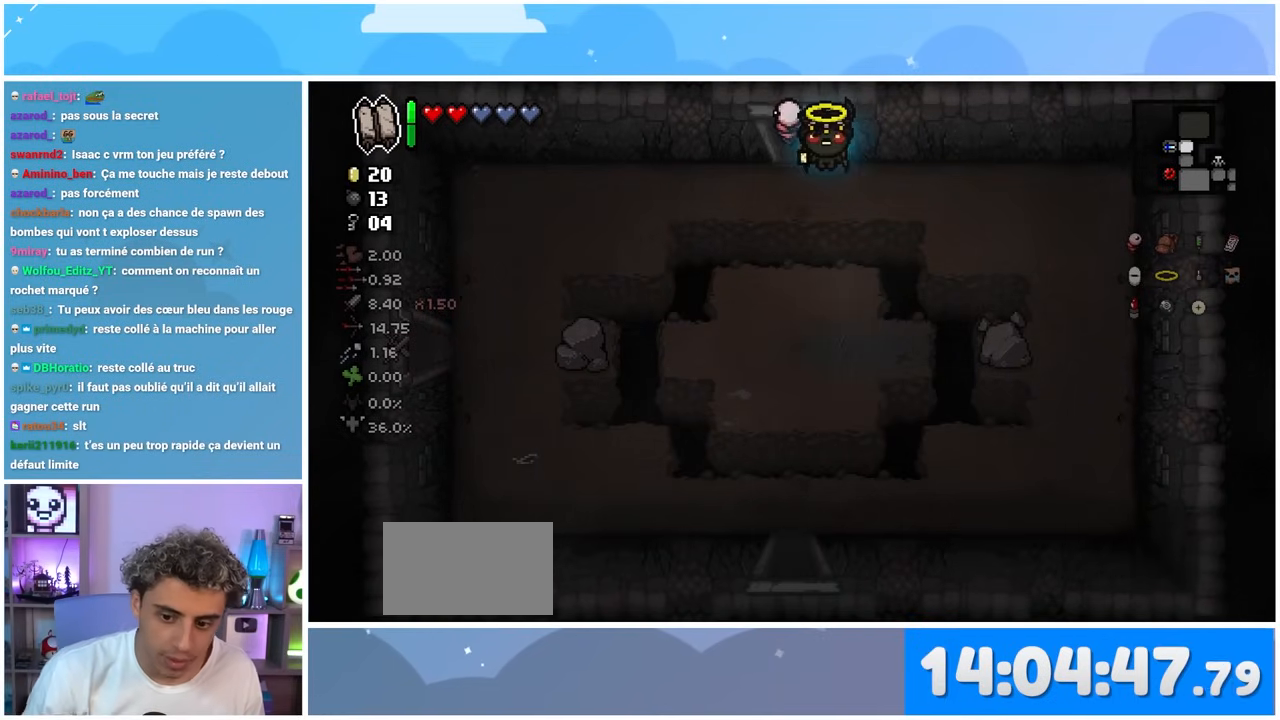
{"buttons": [], "left_stick": "up", "right_stick": "center", "events": [[150, "left_stick", "up"]]}
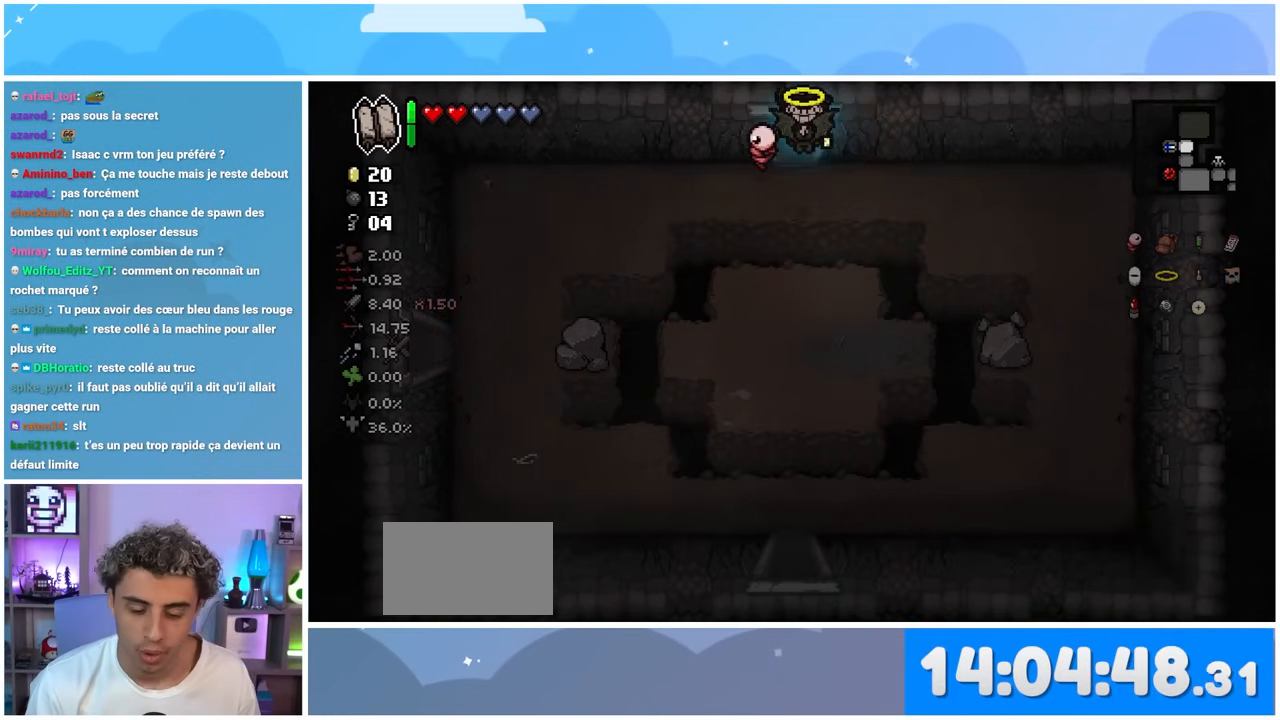
{"buttons": [], "left_stick": "center", "right_stick": "right", "events": [[50, "left_stick", "up-left"], [433, "left_stick", "center"], [500, "right_stick", "right"]]}
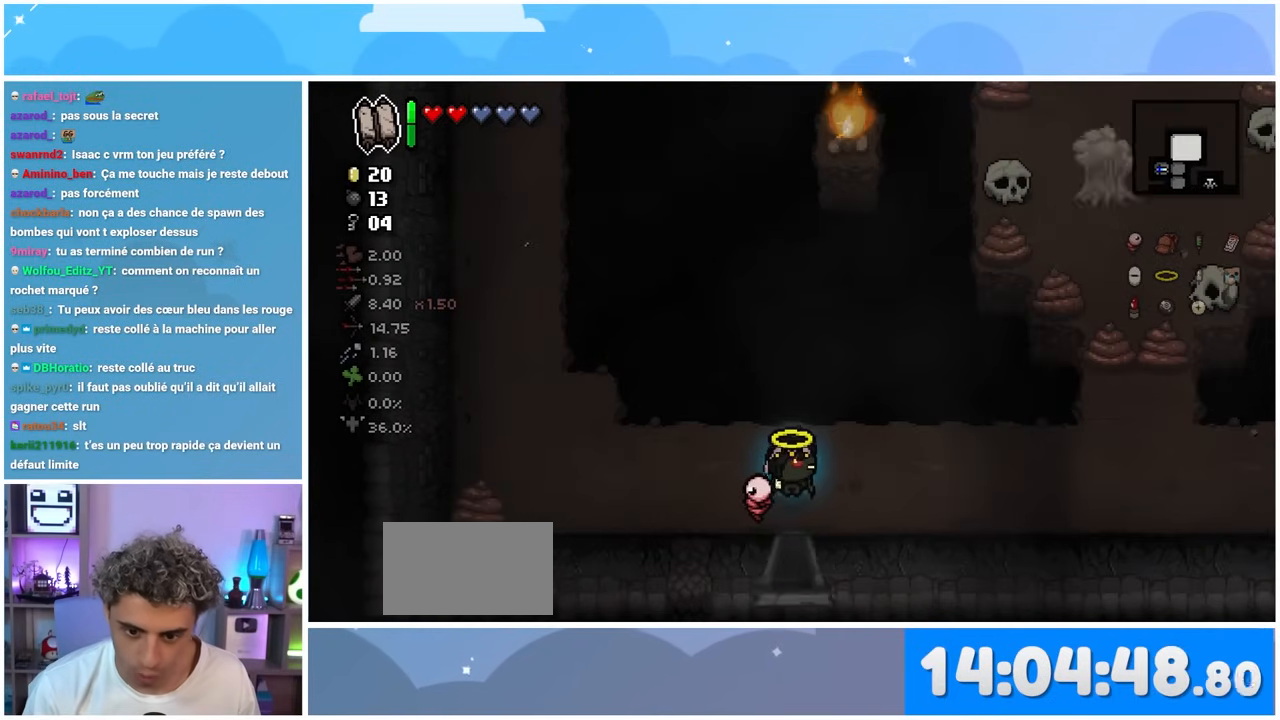
{"buttons": [], "left_stick": "right", "right_stick": "up-right", "events": [[17, "left_stick", "left"], [300, "left_stick", "right"], [417, "right_stick", "up-right"]]}
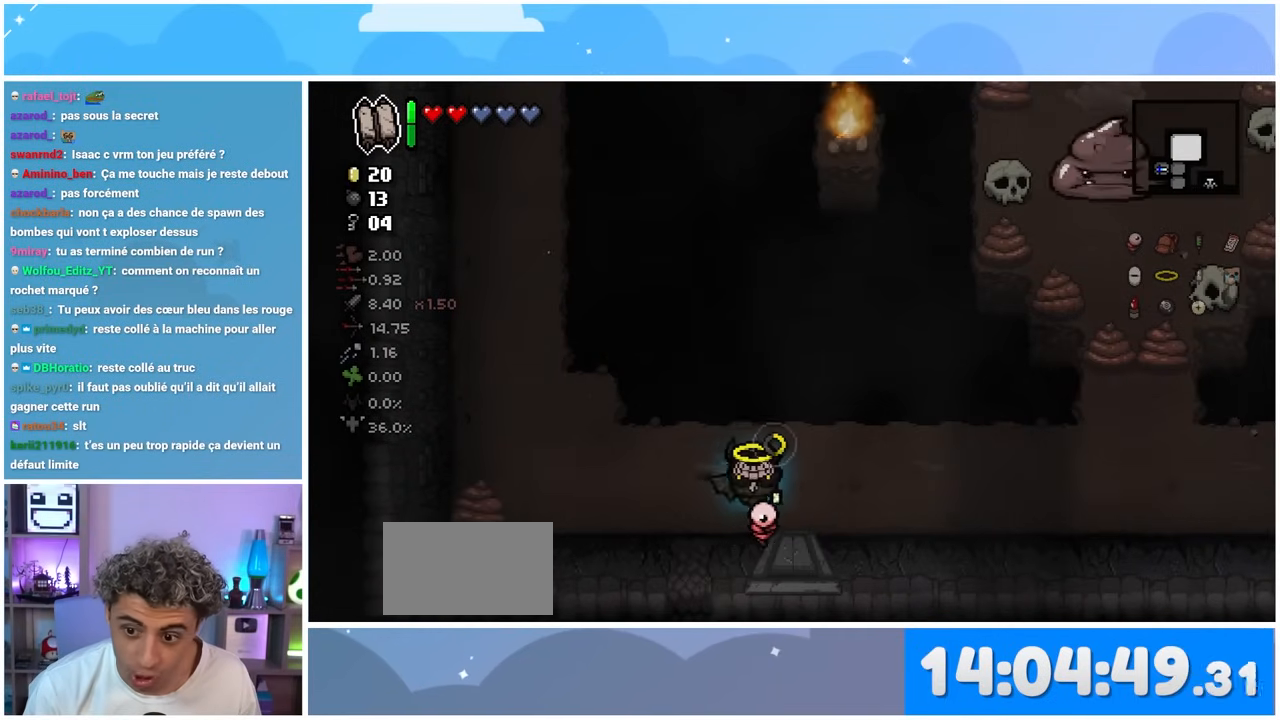
{"buttons": [], "left_stick": "right", "right_stick": "up", "events": [[217, "right_stick", "up"]]}
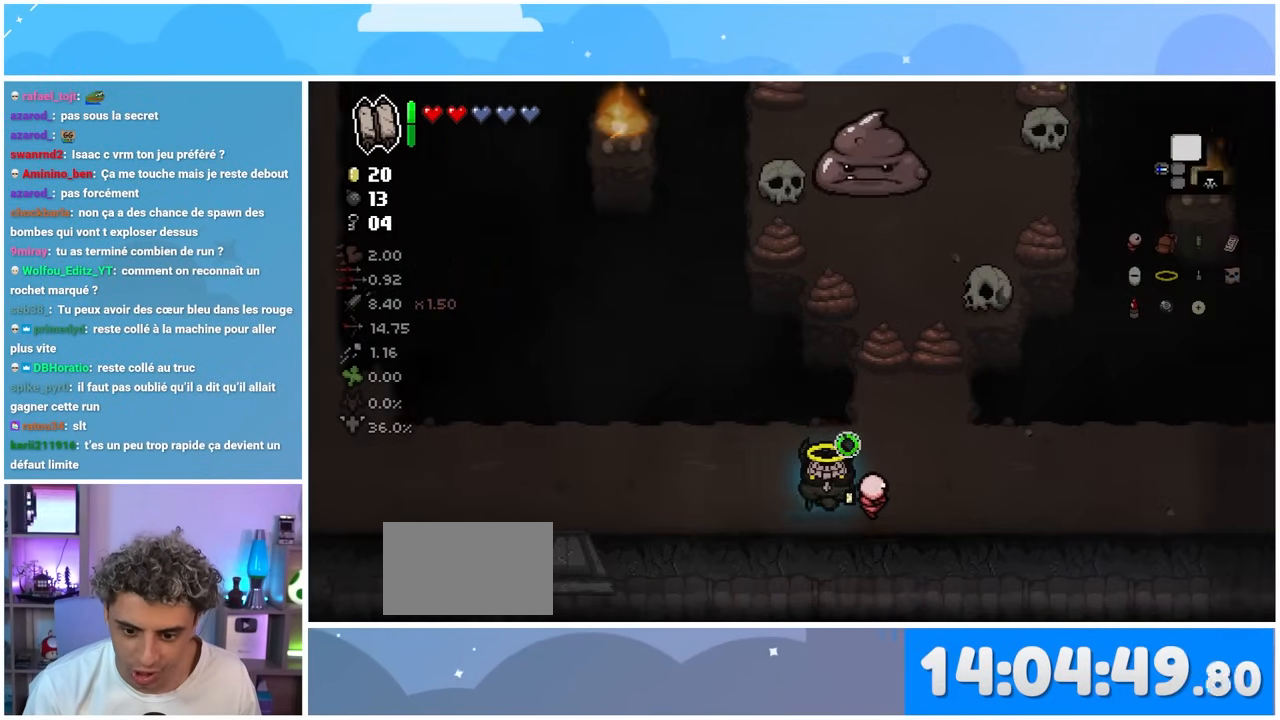
{"buttons": [], "left_stick": "up-left", "right_stick": "up", "events": [[17, "left_stick", "center"], [350, "left_stick", "up-left"]]}
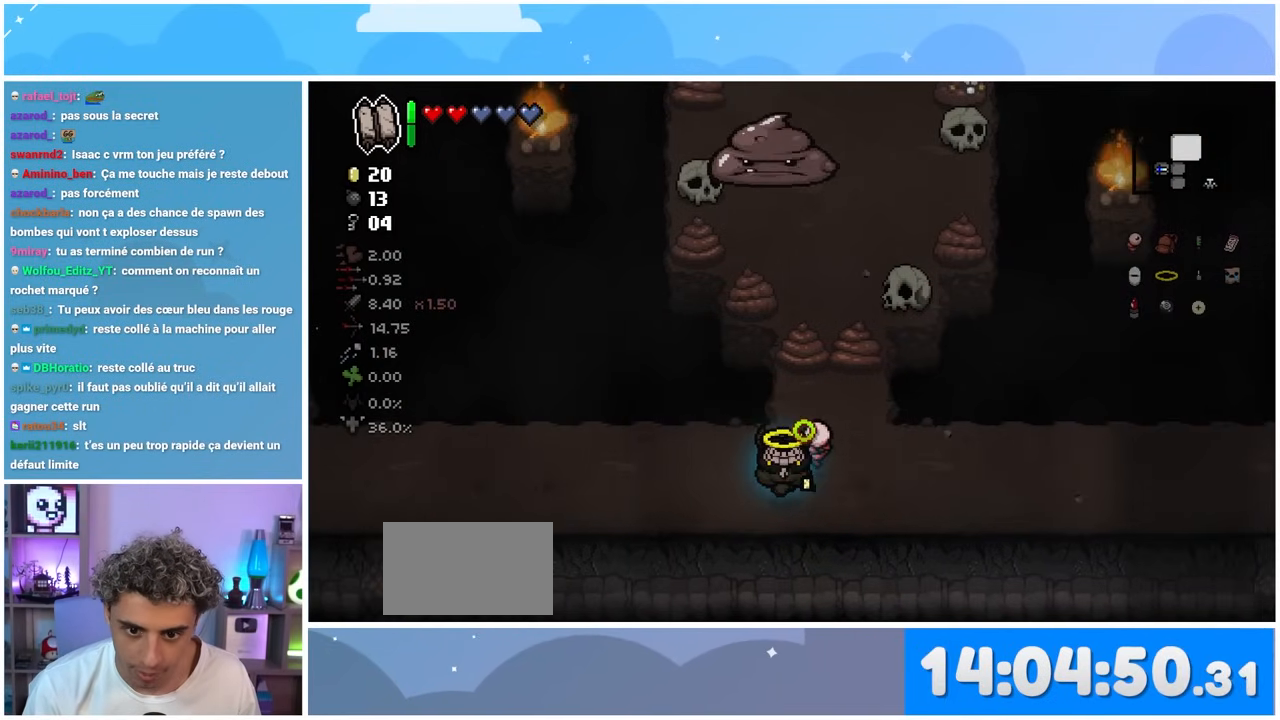
{"buttons": [], "left_stick": "up", "right_stick": "up-right", "events": [[333, "right_stick", "up-right"], [450, "left_stick", "up"]]}
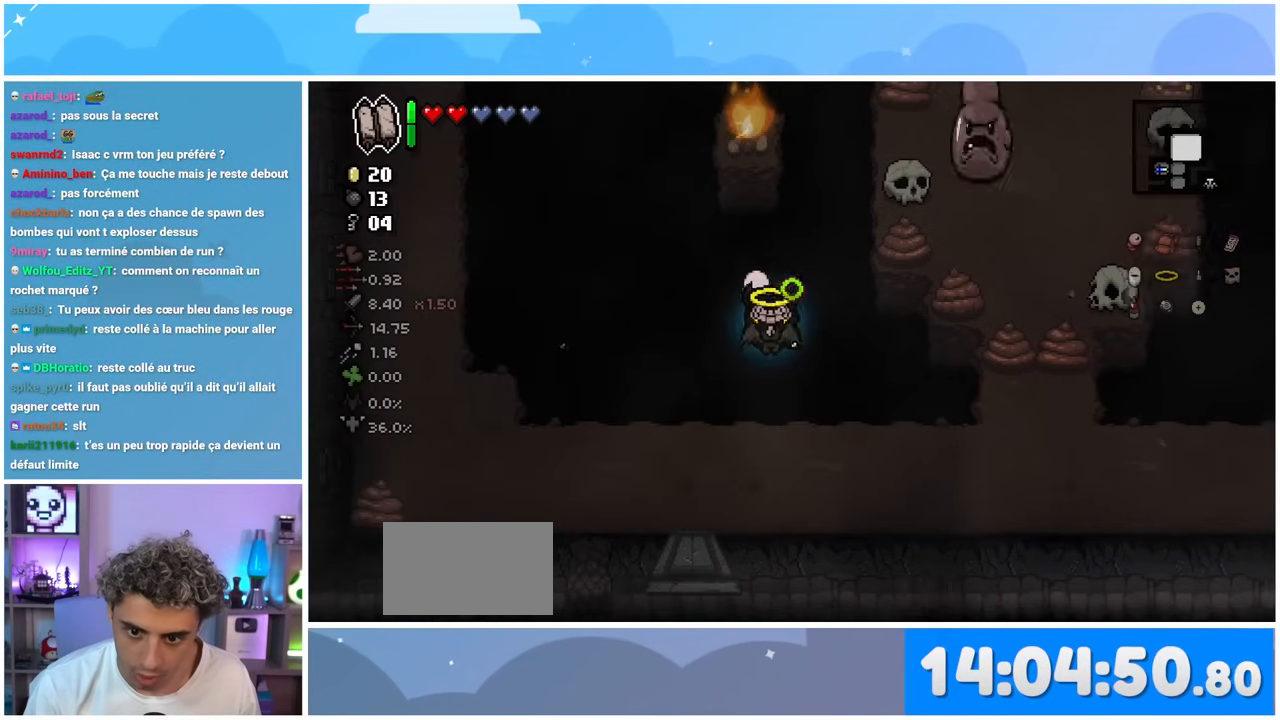
{"buttons": [], "left_stick": "left", "right_stick": "up-right", "events": [[17, "left_stick", "up-right"], [183, "left_stick", "center"], [350, "left_stick", "left"]]}
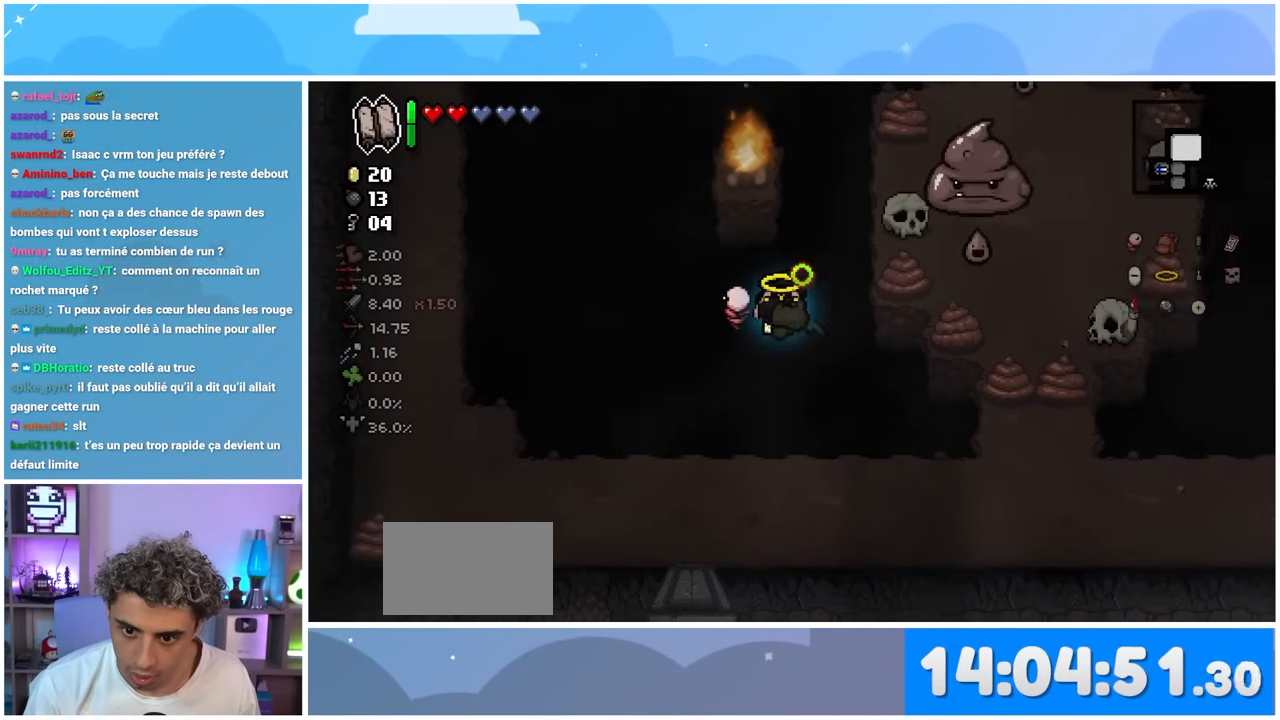
{"buttons": [], "left_stick": "left", "right_stick": "center", "events": [[50, "left_stick", "up-right"], [333, "right_stick", "center"], [383, "left_stick", "center"], [483, "left_stick", "left"]]}
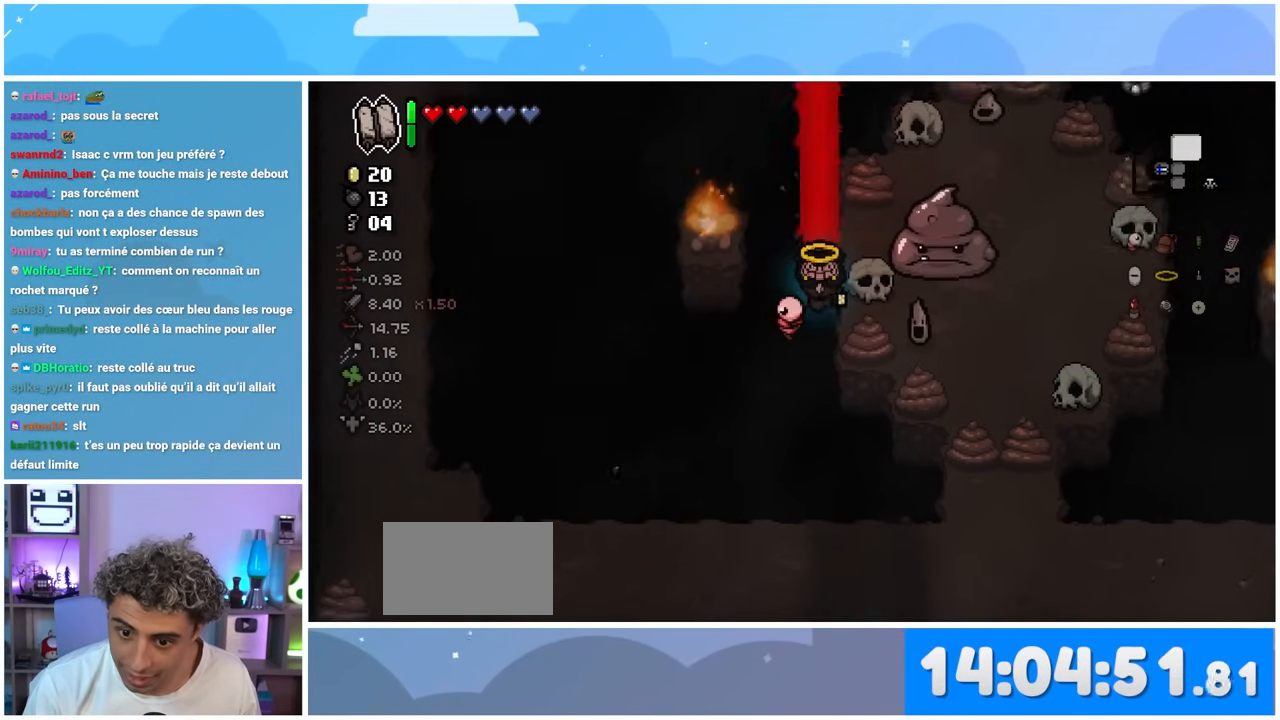
{"buttons": [], "left_stick": "center", "right_stick": "right", "events": [[50, "left_stick", "center"], [133, "right_stick", "right"], [150, "left_stick", "left"], [317, "left_stick", "down"], [433, "left_stick", "center"]]}
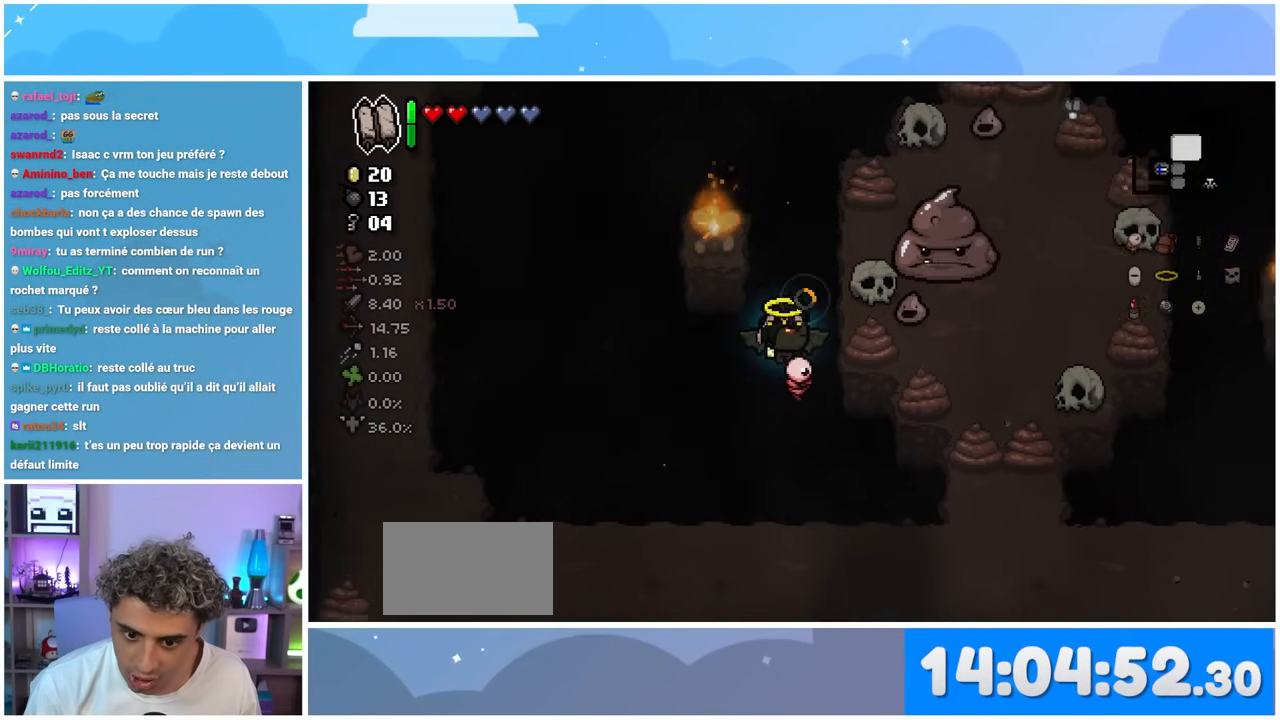
{"buttons": [], "left_stick": "left", "right_stick": "right", "events": [[317, "left_stick", "left"]]}
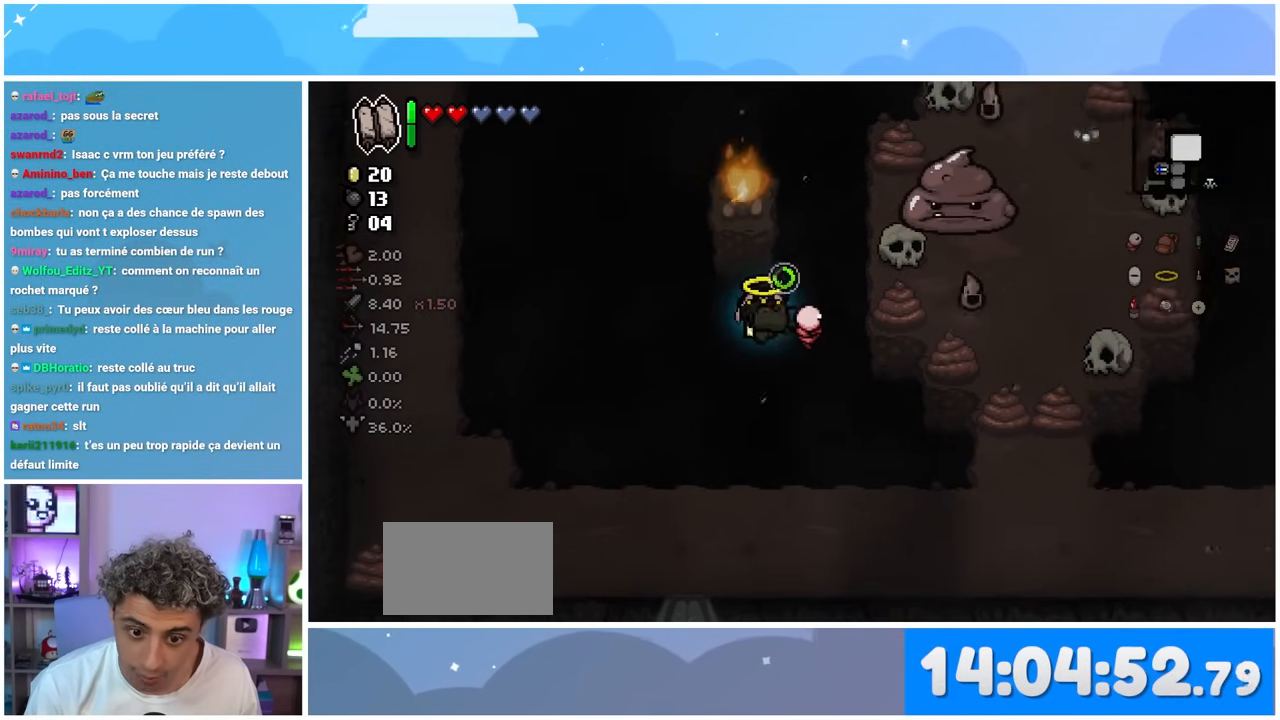
{"buttons": [], "left_stick": "center", "right_stick": "right", "events": [[50, "left_stick", "up-right"], [400, "left_stick", "center"]]}
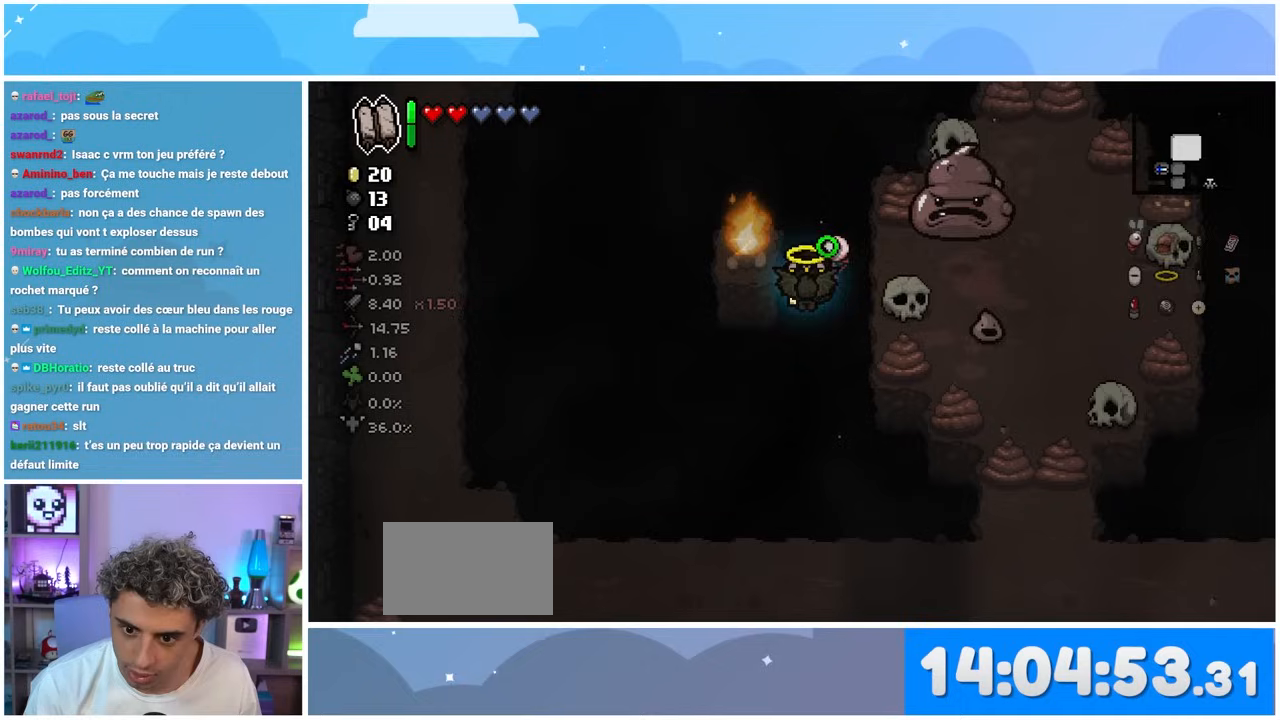
{"buttons": [], "left_stick": "center", "right_stick": "center", "events": [[67, "right_stick", "center"], [183, "left_stick", "up"], [383, "left_stick", "center"]]}
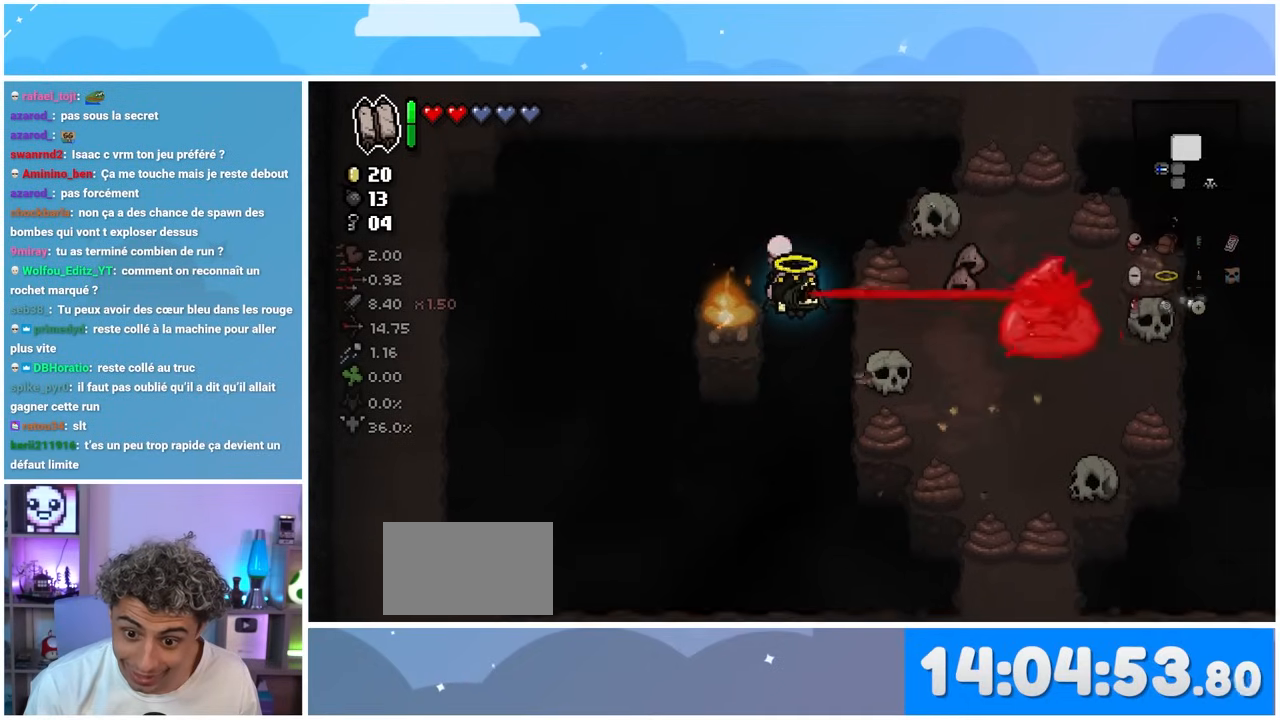
{"buttons": [], "left_stick": "center", "right_stick": "right", "events": [[217, "right_stick", "right"]]}